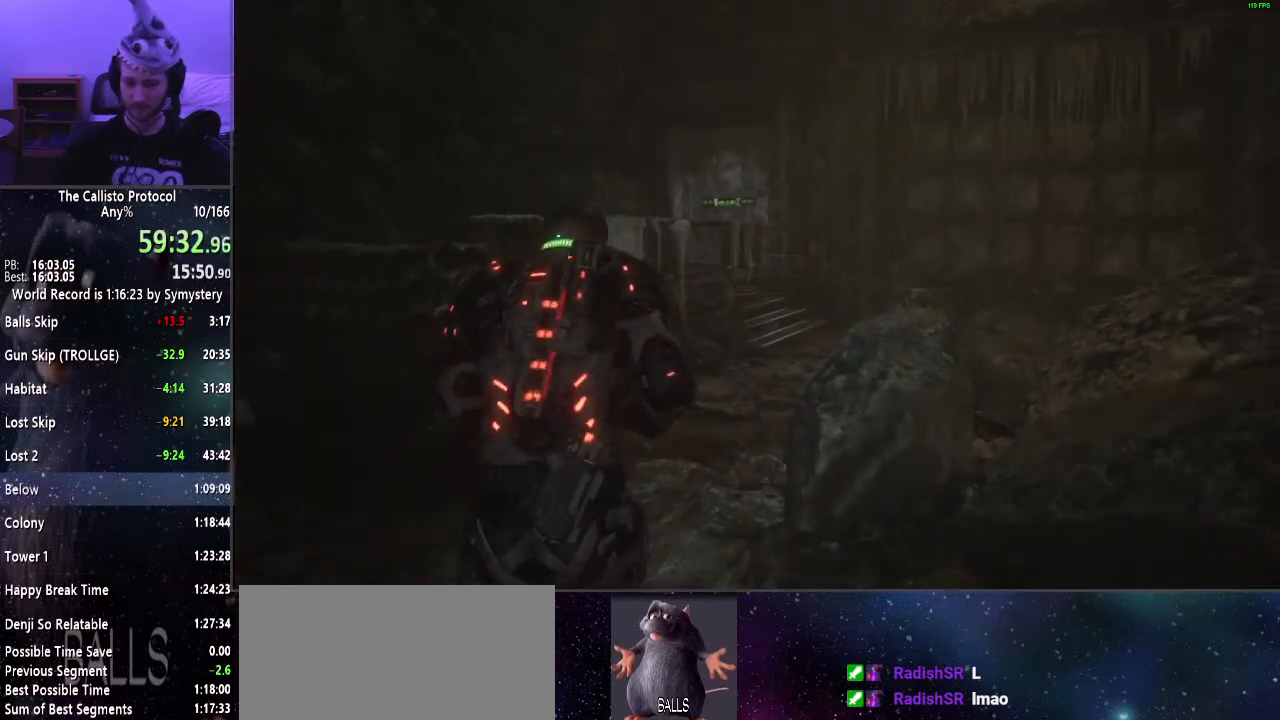
Gameplay with keyboard and mouse; each line is a JSON object with the keys and mouse buttons held at the frame after it. "events" lists presses ("down") and releases ("up") of "a", "alt", "c", "ctrl", "d", "e", "f", "q", "r", "s", "shift", "space", "tab", "v", "w", "x", "z", "mouse_left", "mouse_middle", "mouse_right", "mouse_wheel_up" and "mouse_wheel_down" between this image and that frame as [ms after this image, input, new state], when the widget could be followed in between. "mouse_left", "mouse_middle", "mouse_right", "mouse_wheel_up", "mouse_wheel_down" = the "left", "middle", "right", "wheel_up", "wheel_down" buttons of the "mouse" list. No other keys are recorded. Mouse movement is not recorded.
{"keys": ["shift", "w"], "mouse": [], "events": []}
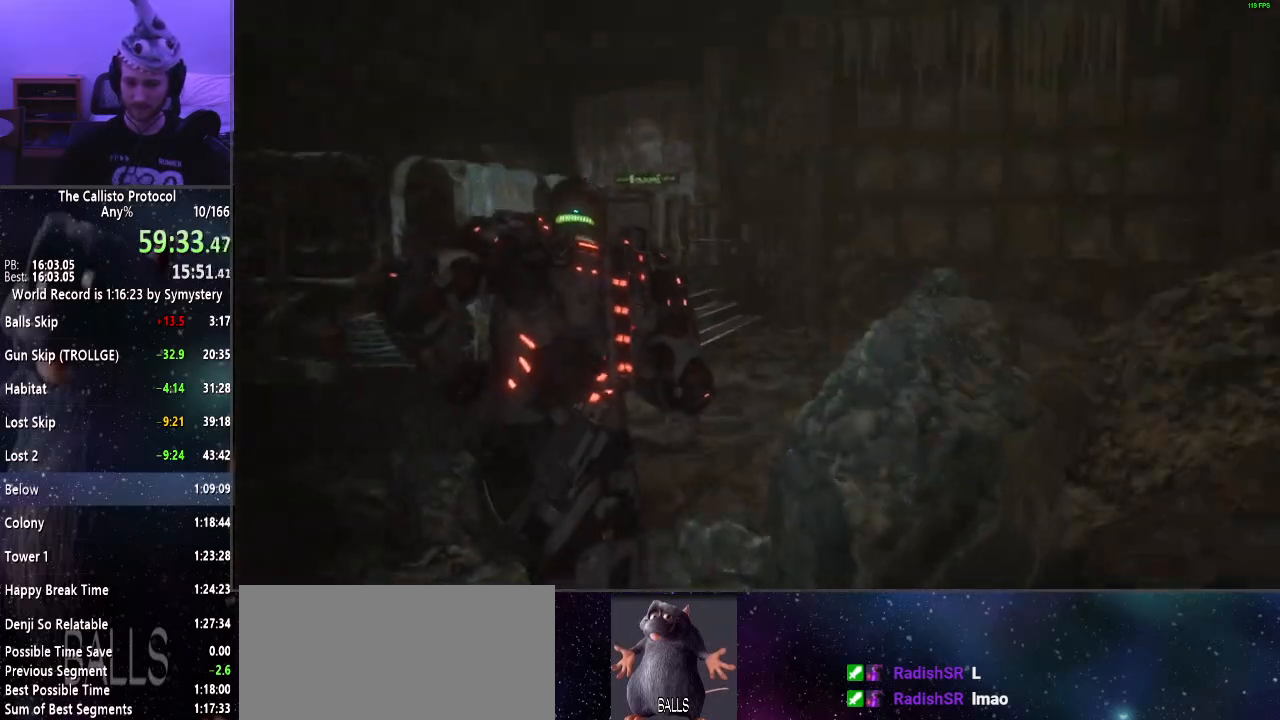
{"keys": ["shift", "w"], "mouse": [], "events": []}
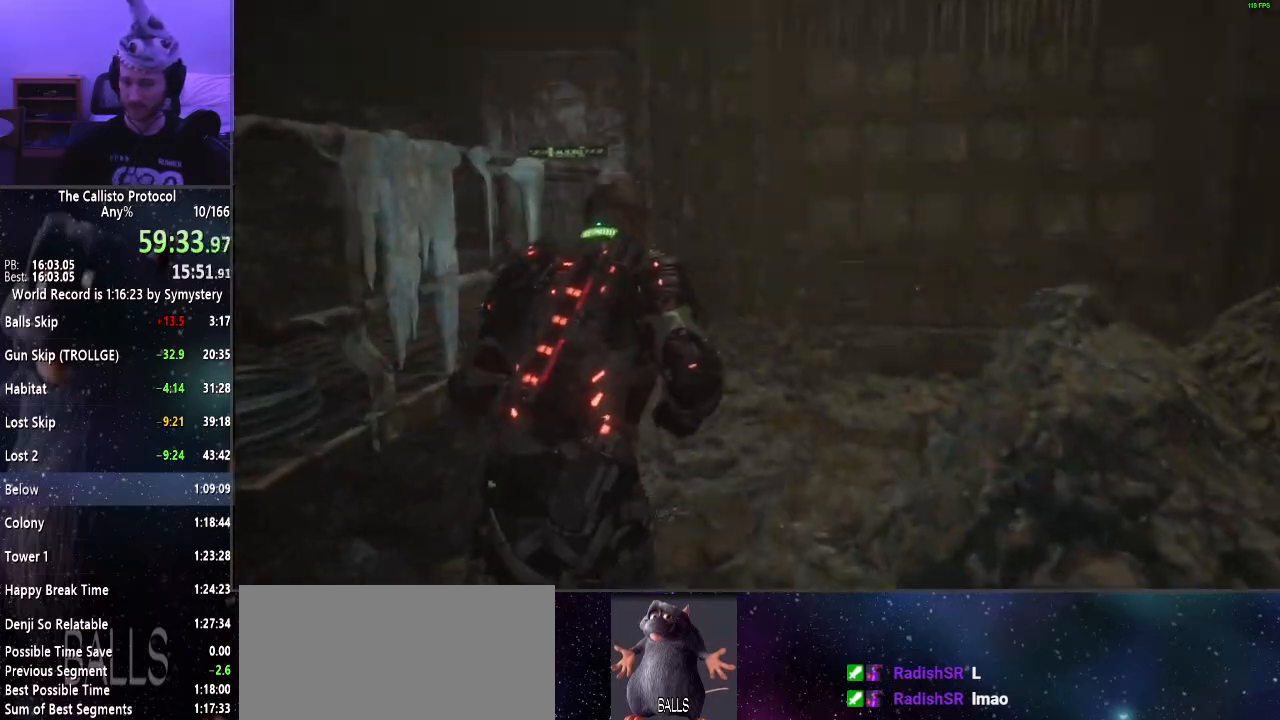
{"keys": ["shift", "w"], "mouse": [], "events": []}
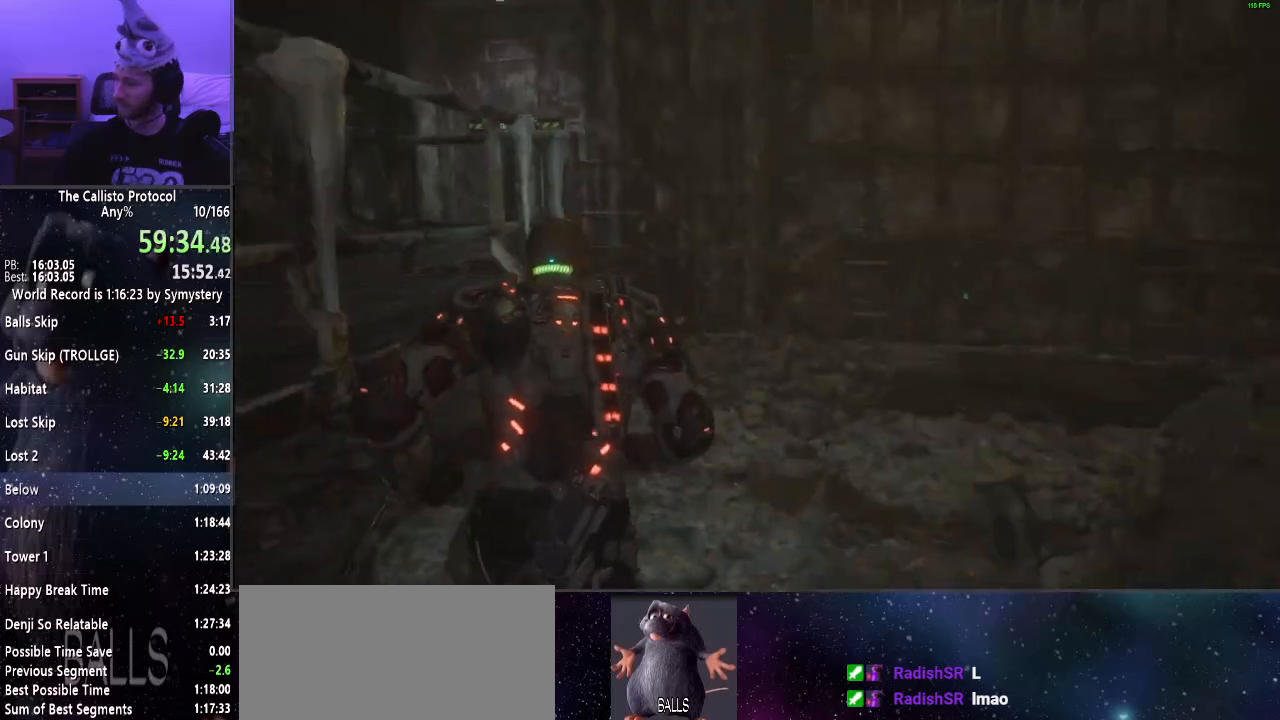
{"keys": ["shift", "w"], "mouse": [], "events": []}
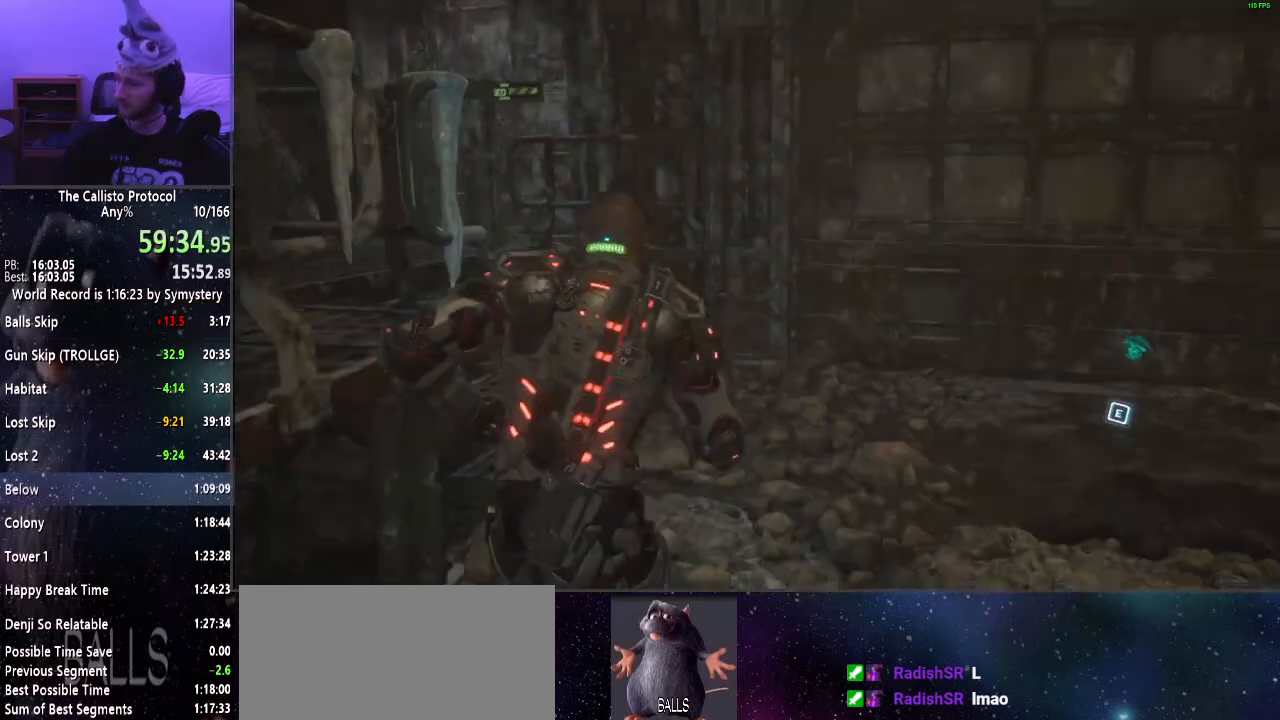
{"keys": ["e", "shift", "w"], "mouse": [], "events": [[150, "e", "down"], [250, "e", "up"], [350, "e", "down"], [384, "e", "up"], [484, "e", "down"]]}
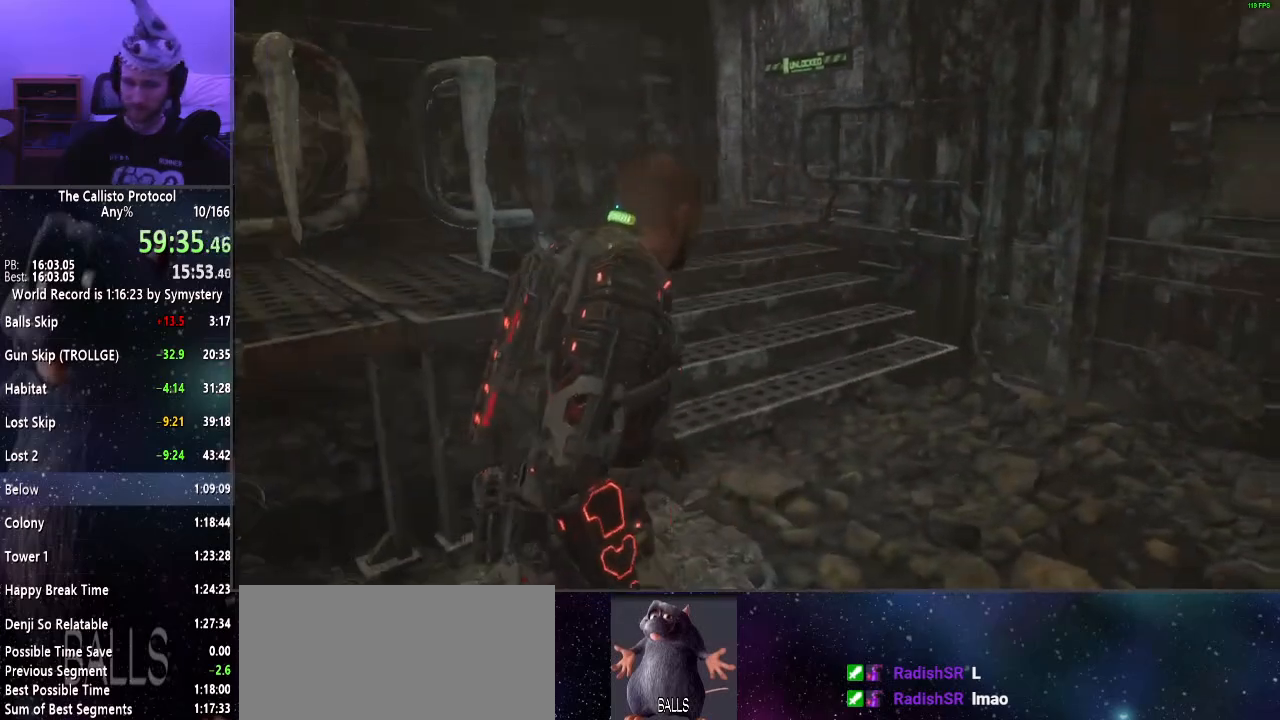
{"keys": ["shift", "w"], "mouse": [], "events": [[34, "e", "up"], [134, "e", "down"], [234, "e", "up"]]}
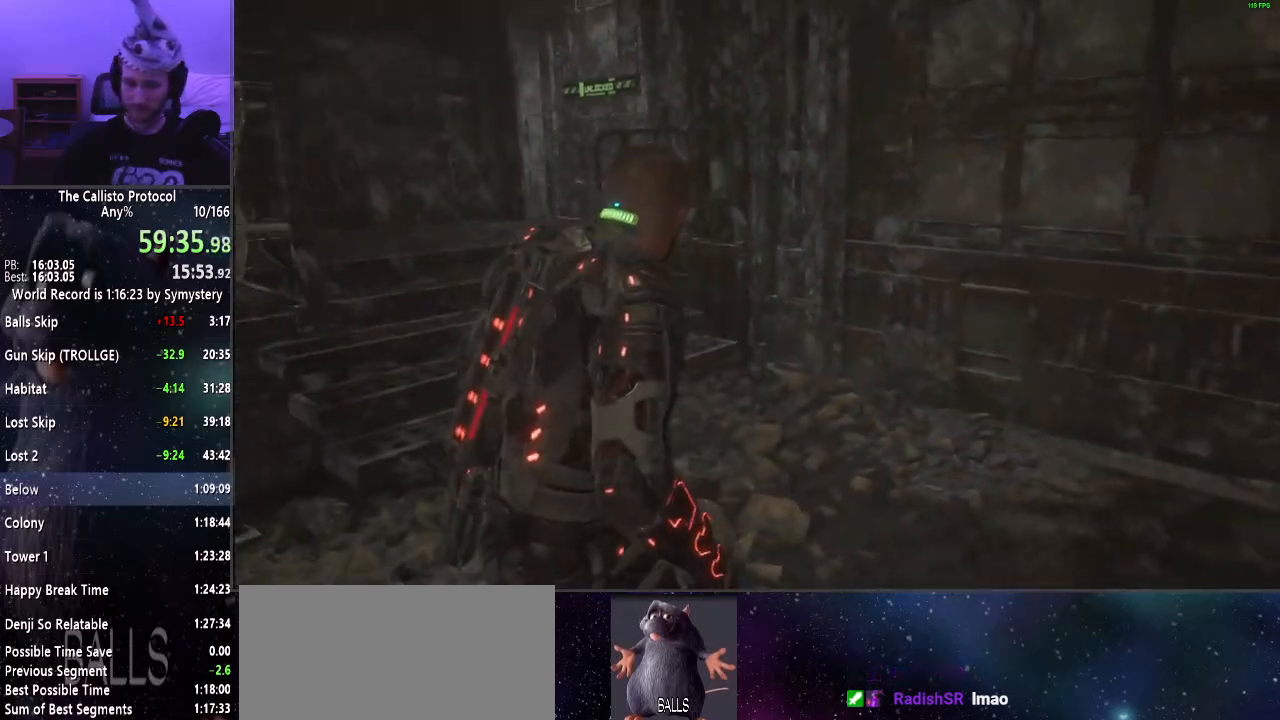
{"keys": ["a", "e", "shift", "w"], "mouse": [], "events": [[134, "shift", "up"], [184, "w", "up"], [284, "d", "down"], [284, "shift", "down"], [284, "w", "down"], [334, "a", "down"], [334, "d", "up"], [467, "e", "down"]]}
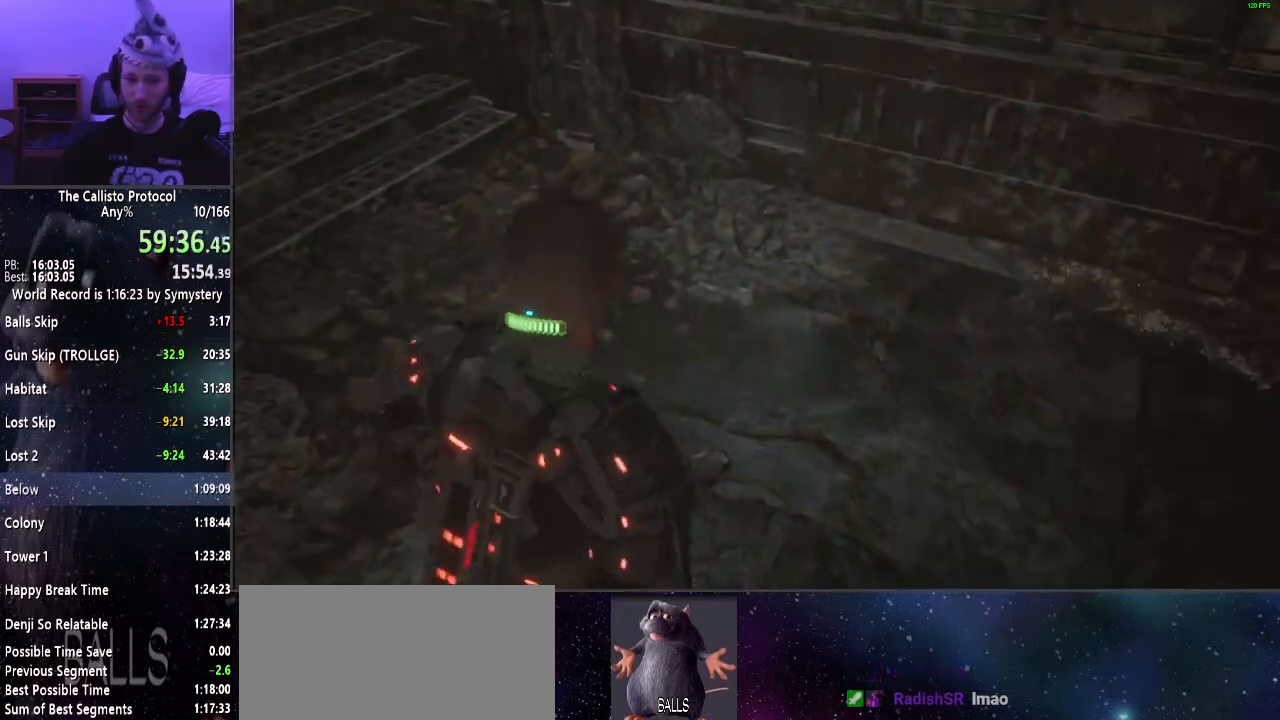
{"keys": [], "mouse": [], "events": [[67, "e", "up"], [150, "shift", "up"], [200, "a", "up"], [200, "w", "up"]]}
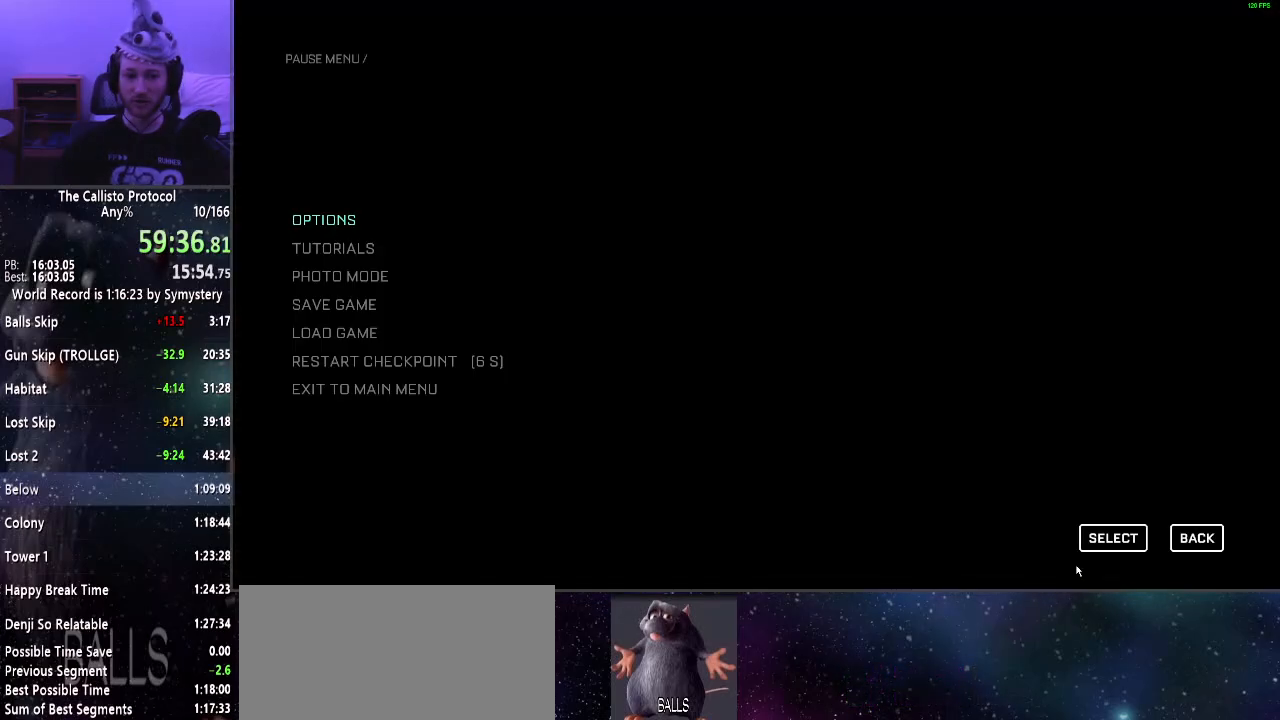
{"keys": ["shift", "w"], "mouse": [], "events": [[367, "w", "down"], [500, "shift", "down"]]}
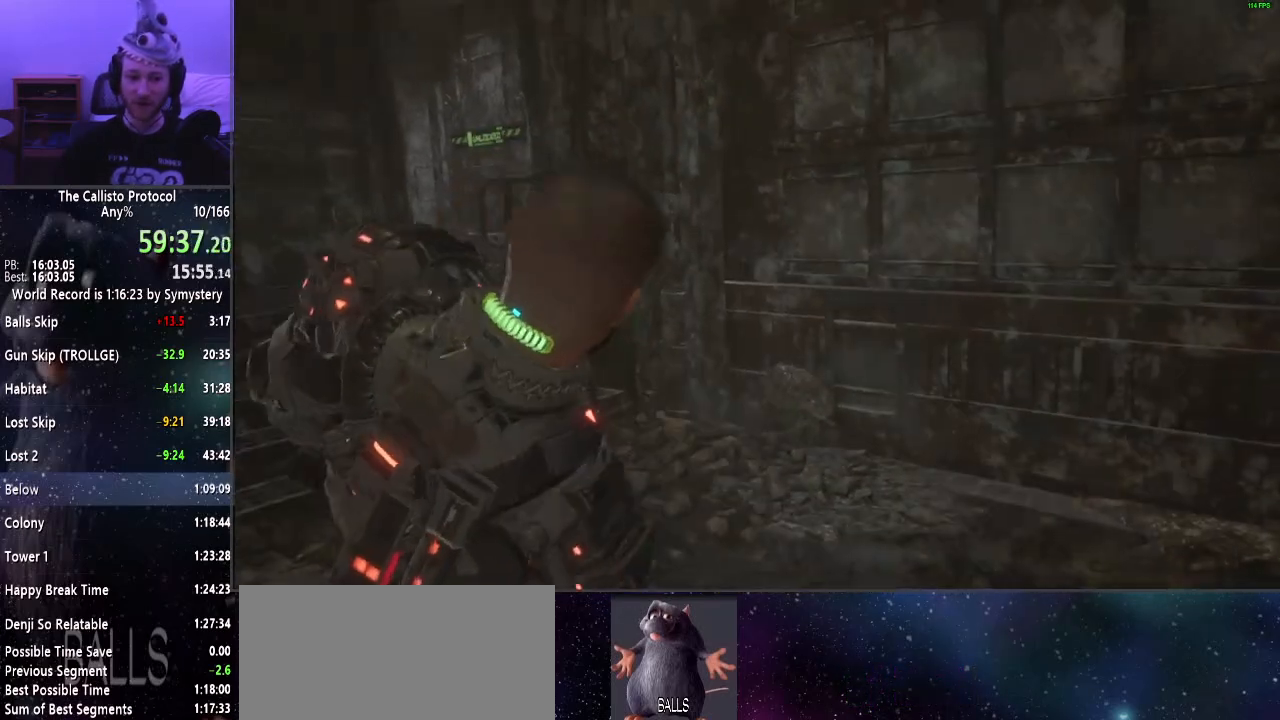
{"keys": ["shift", "w"], "mouse": [], "events": []}
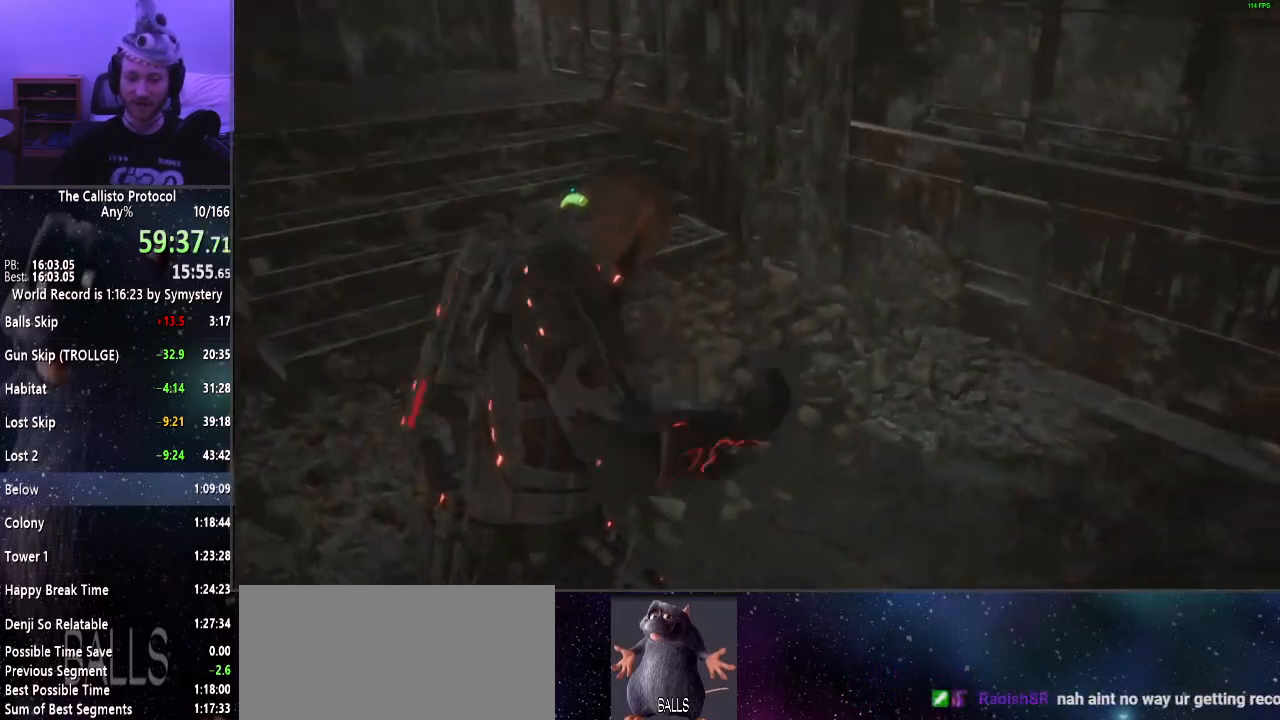
{"keys": ["shift", "w"], "mouse": [], "events": []}
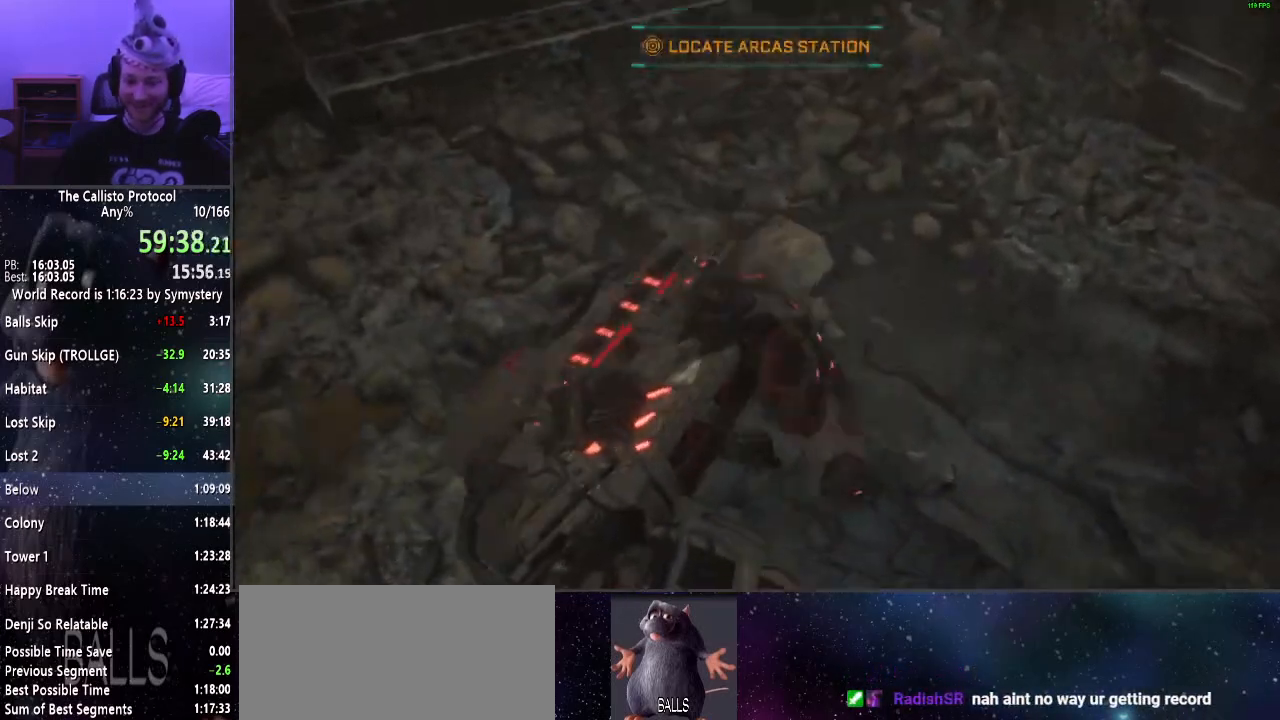
{"keys": ["shift", "w"], "mouse": [], "events": []}
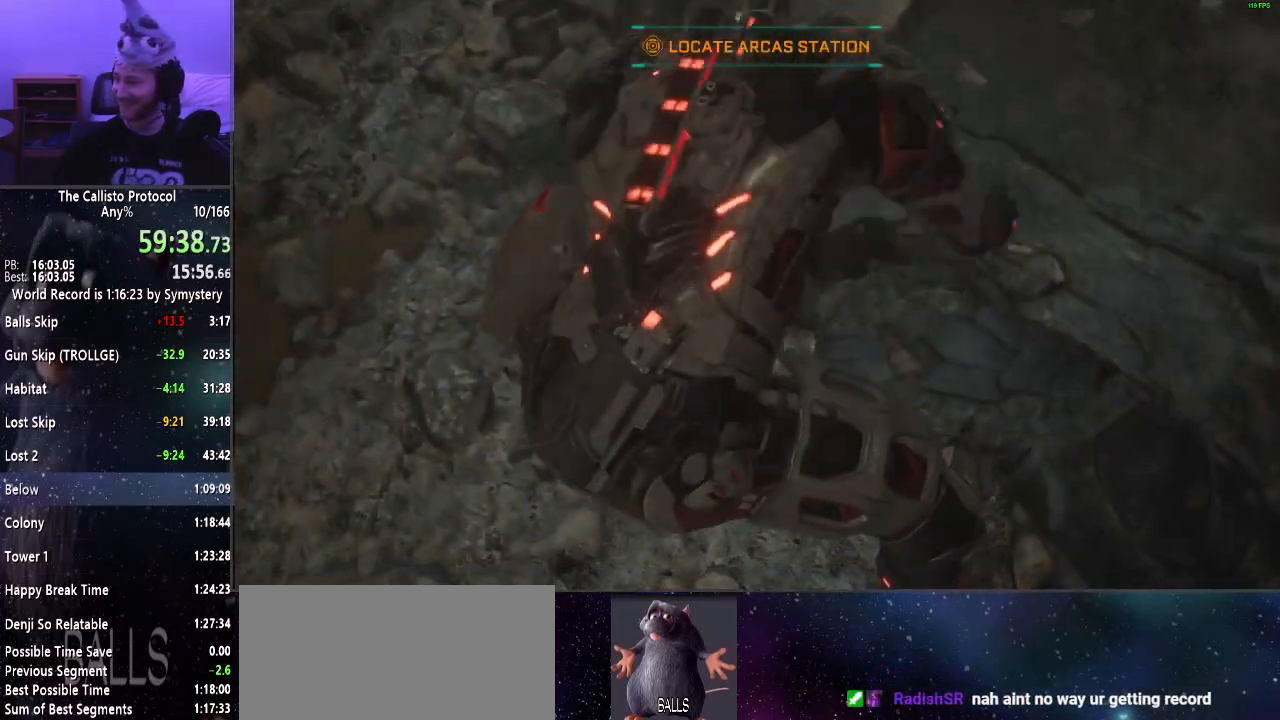
{"keys": ["shift", "w"], "mouse": [], "events": []}
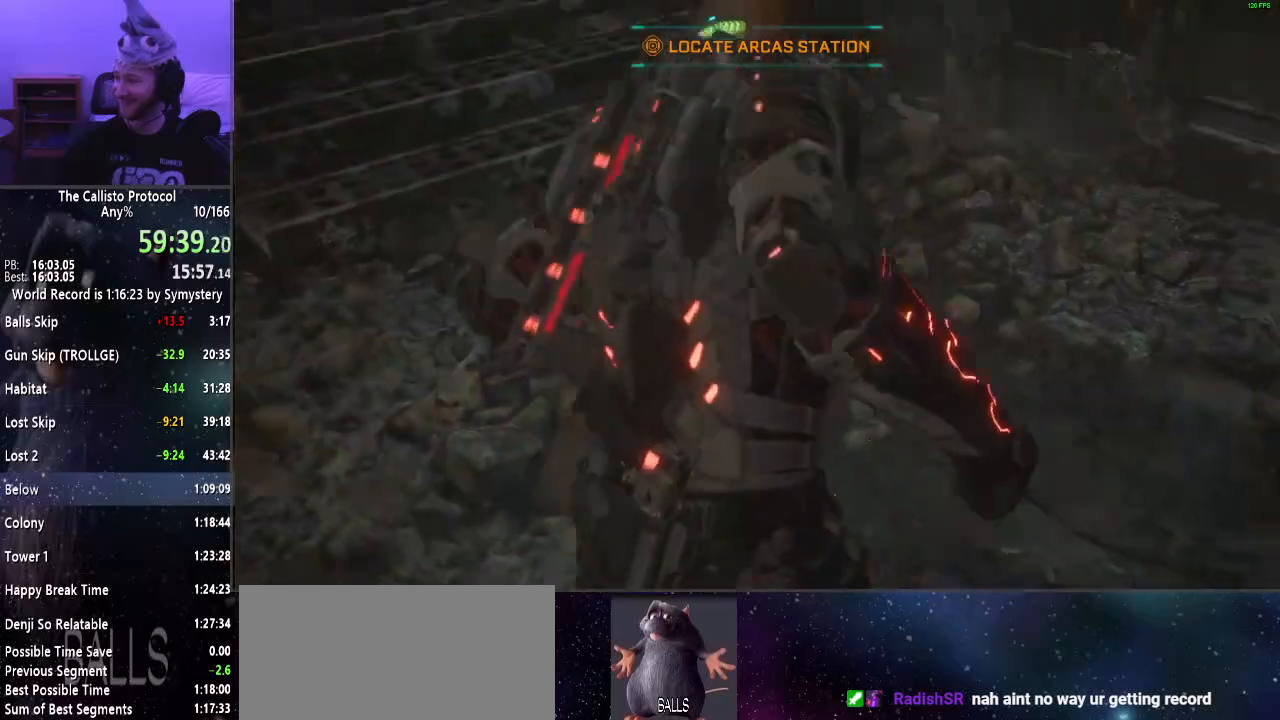
{"keys": ["shift", "w"], "mouse": [], "events": []}
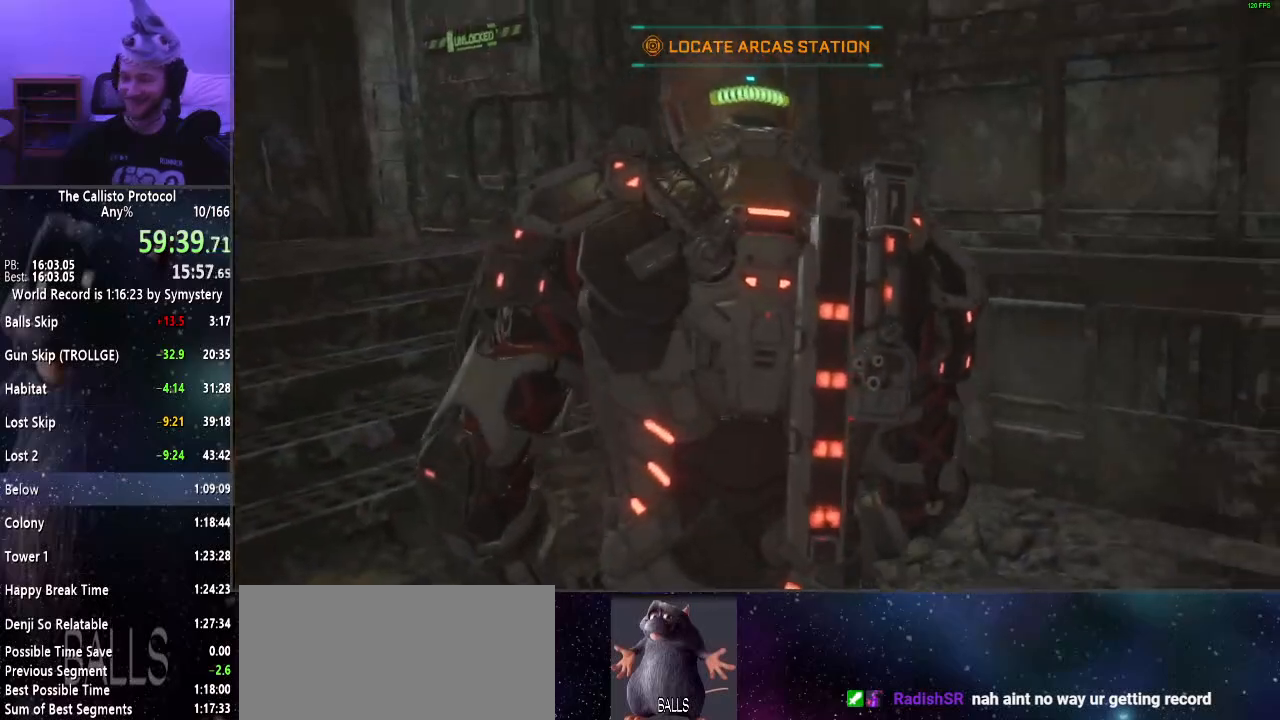
{"keys": ["shift", "w"], "mouse": [], "events": []}
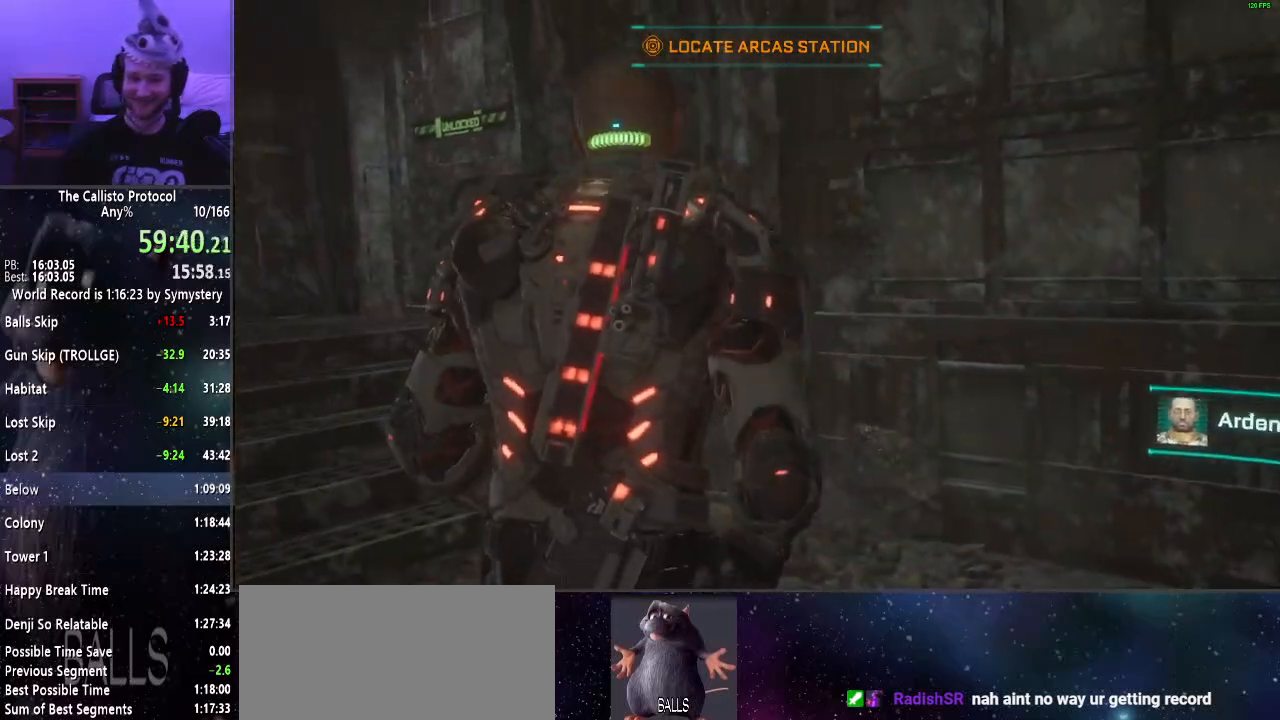
{"keys": ["shift", "w"], "mouse": [], "events": [[67, "a", "down"], [250, "a", "up"]]}
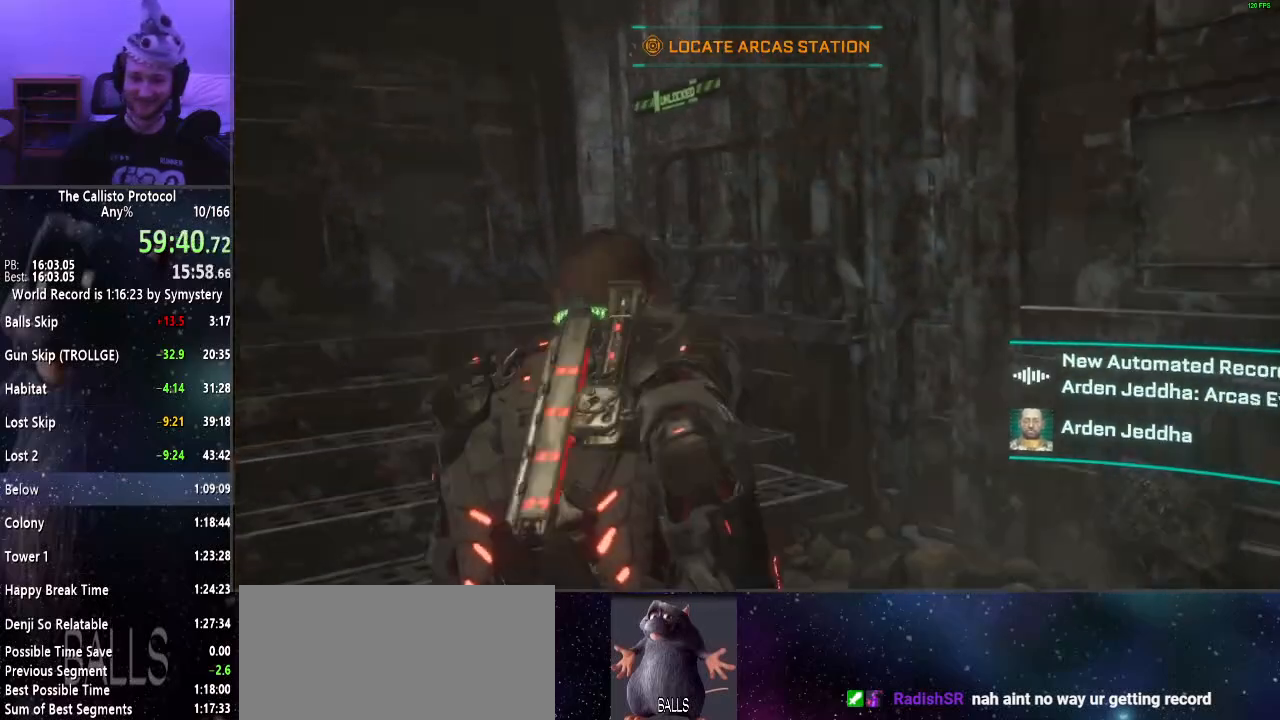
{"keys": ["shift", "w"], "mouse": [], "events": [[267, "a", "down"], [450, "a", "up"]]}
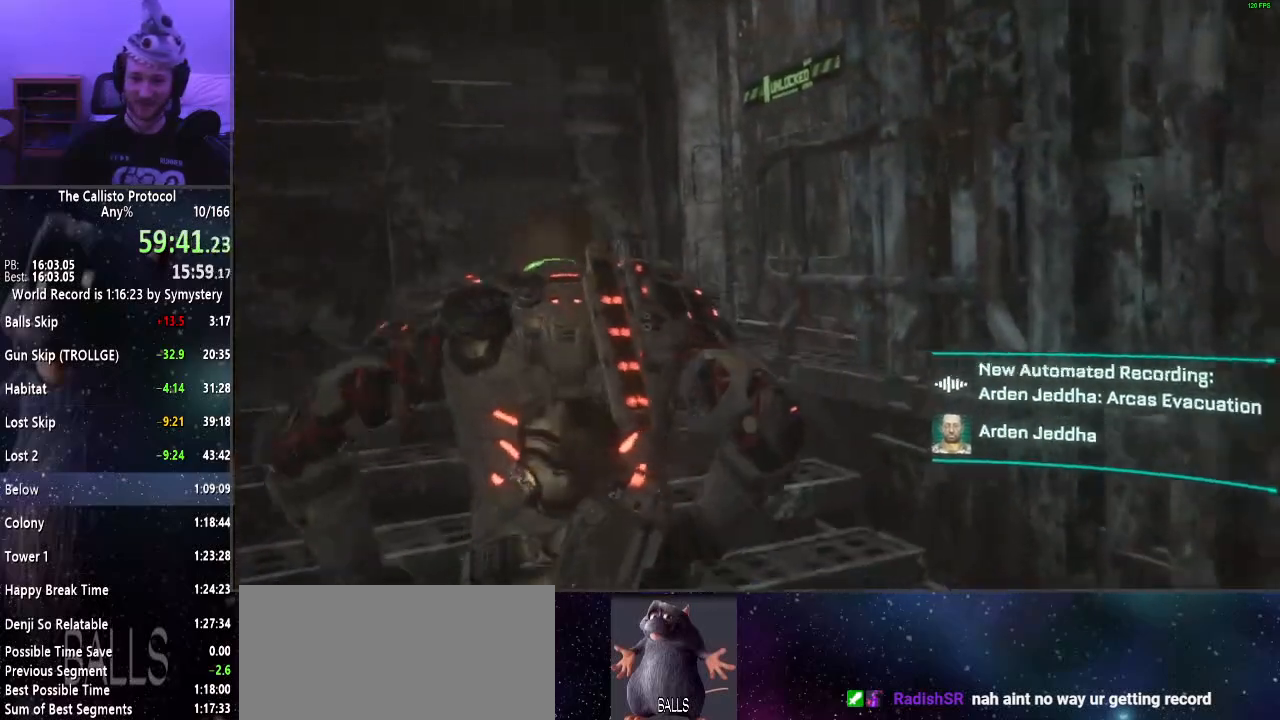
{"keys": ["shift", "w"], "mouse": [], "events": []}
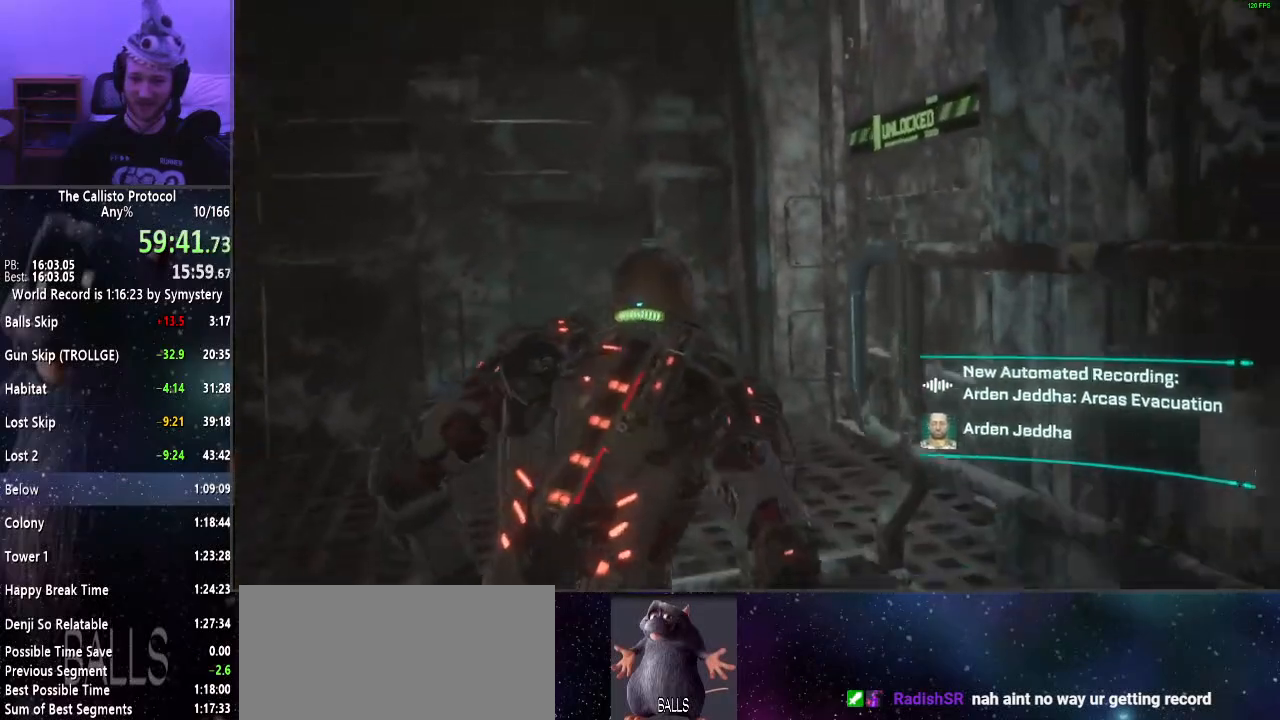
{"keys": ["e", "shift", "w"], "mouse": [], "events": [[284, "e", "down"], [384, "e", "up"], [434, "e", "down"]]}
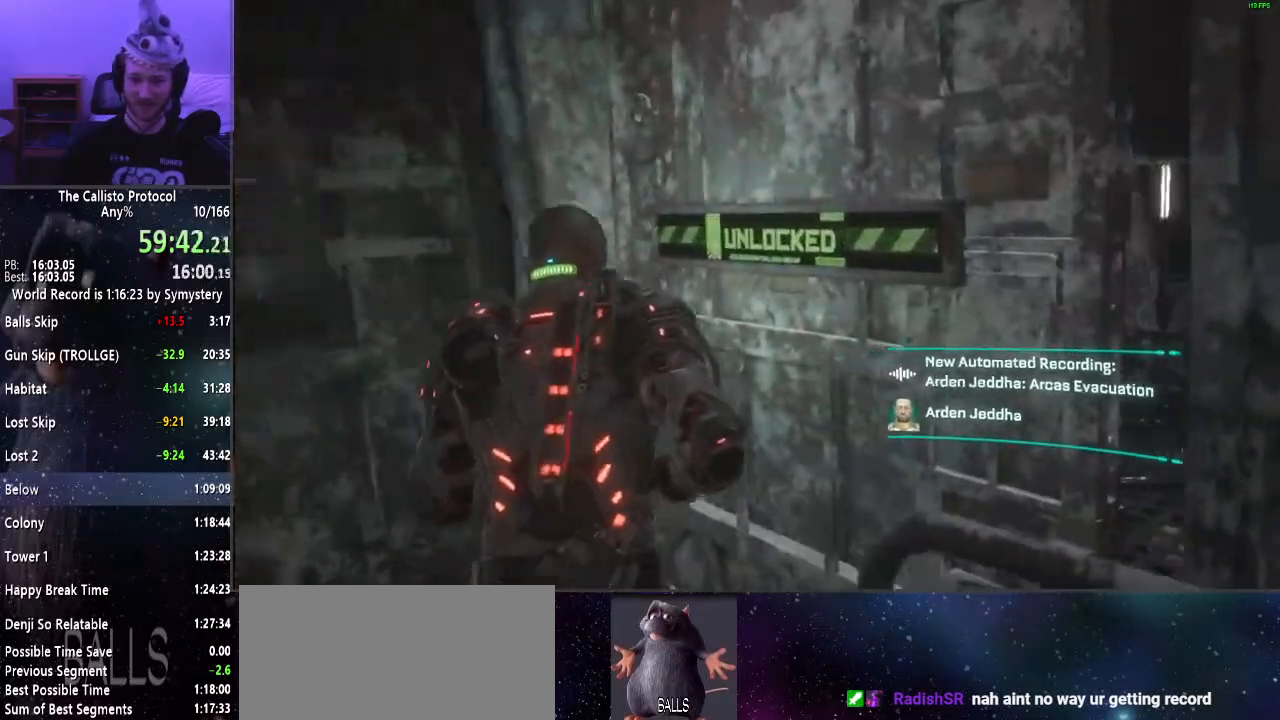
{"keys": ["shift", "w"], "mouse": [], "events": [[34, "e", "up"], [117, "e", "down"], [167, "e", "up"], [317, "d", "down"], [350, "d", "up"]]}
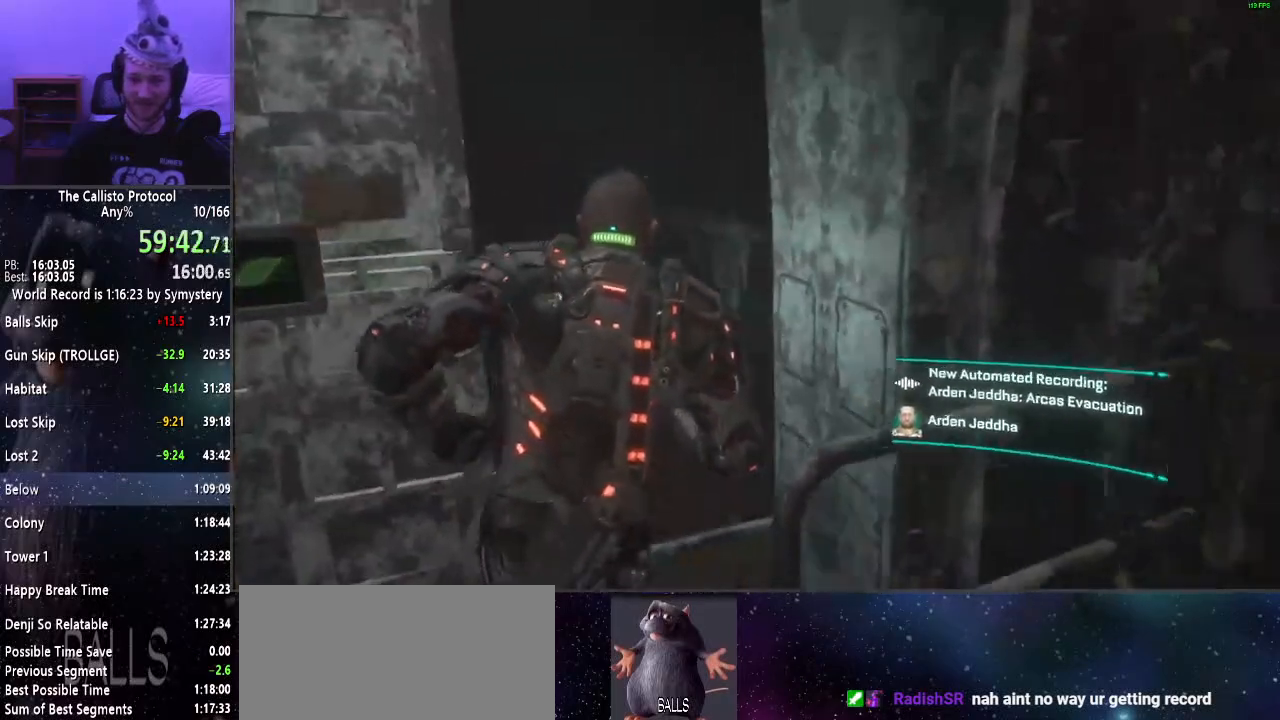
{"keys": ["shift", "w"], "mouse": [], "events": []}
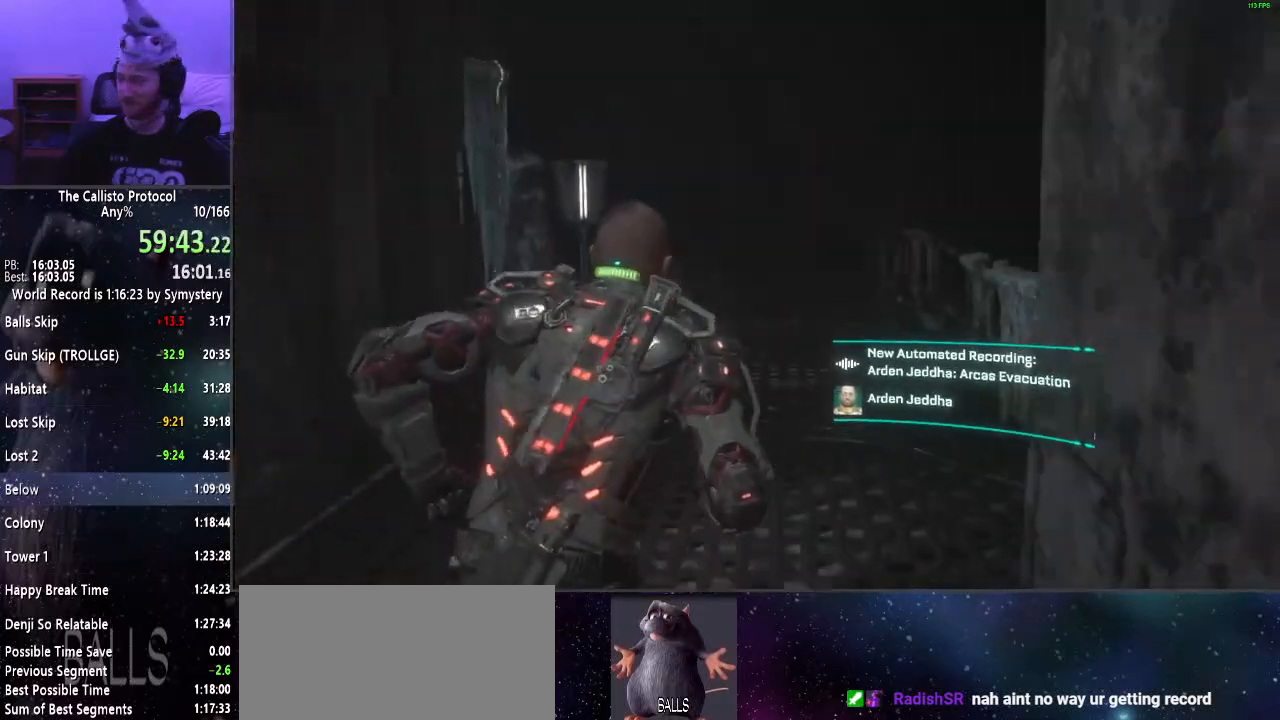
{"keys": ["shift", "w"], "mouse": [], "events": []}
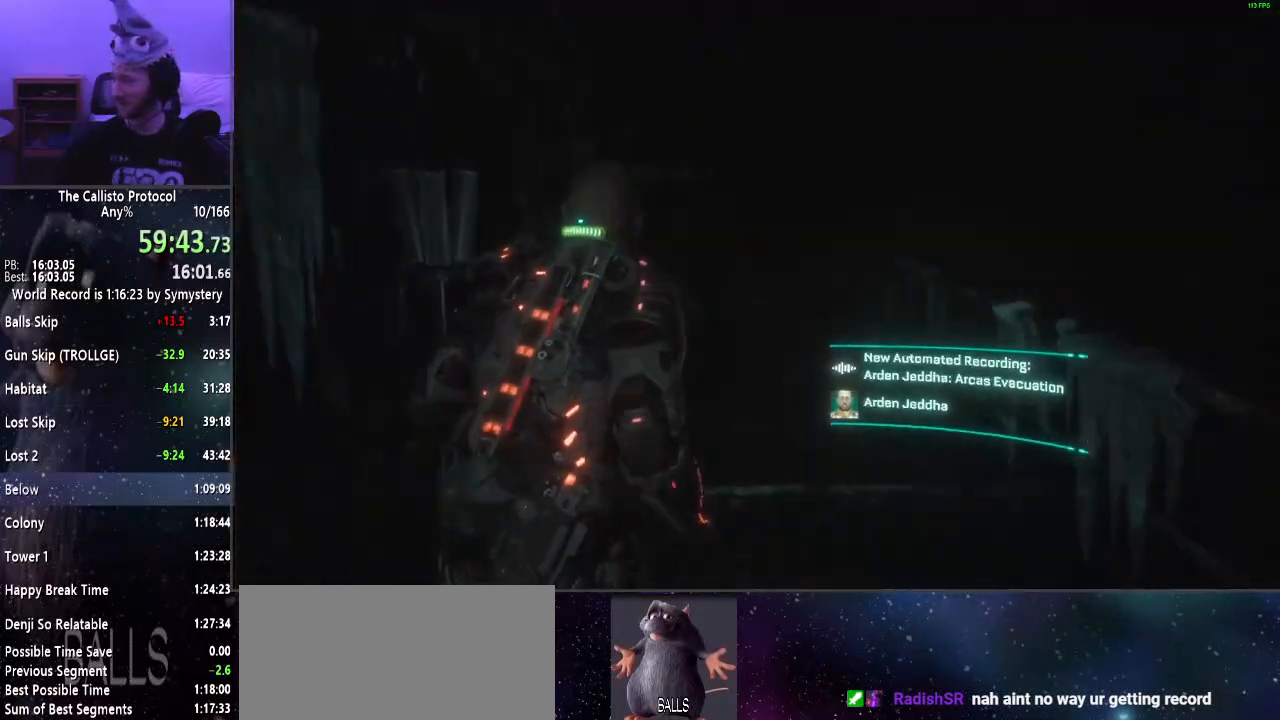
{"keys": ["shift", "w"], "mouse": [], "events": []}
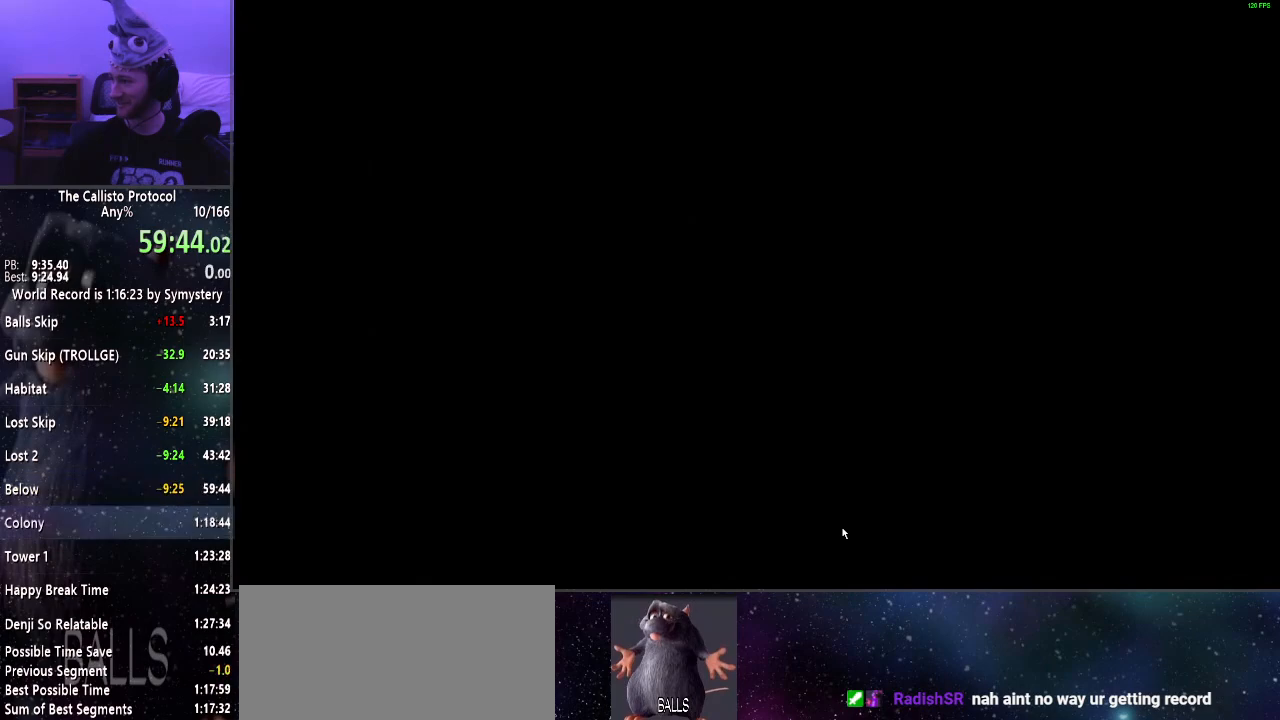
{"keys": [], "mouse": [], "events": [[334, "shift", "up"], [334, "w", "up"]]}
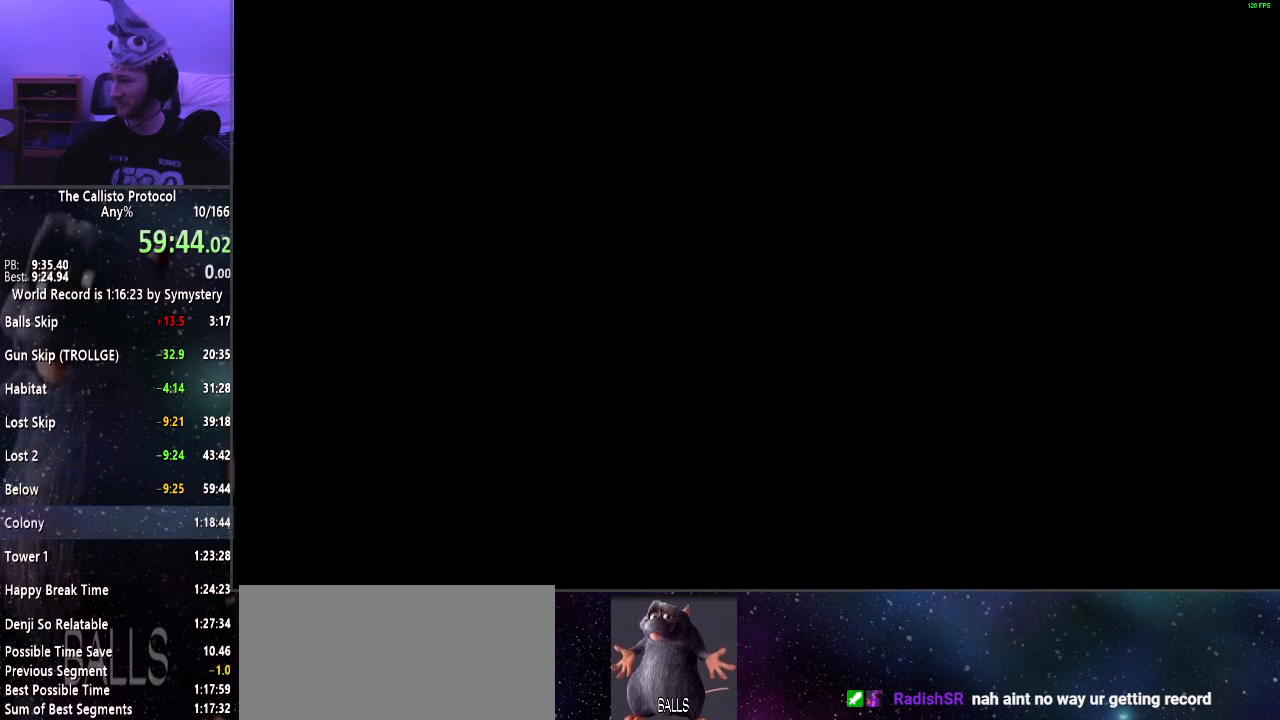
{"keys": [], "mouse": [], "events": []}
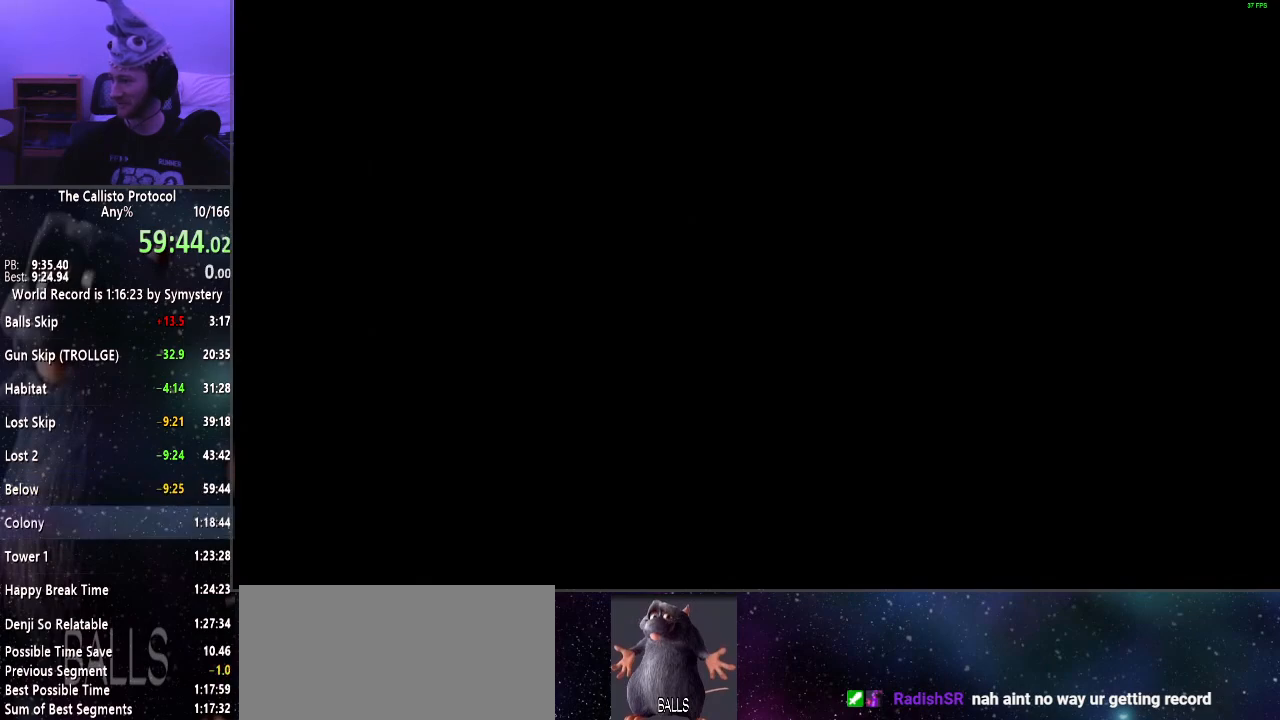
{"keys": [], "mouse": [], "events": []}
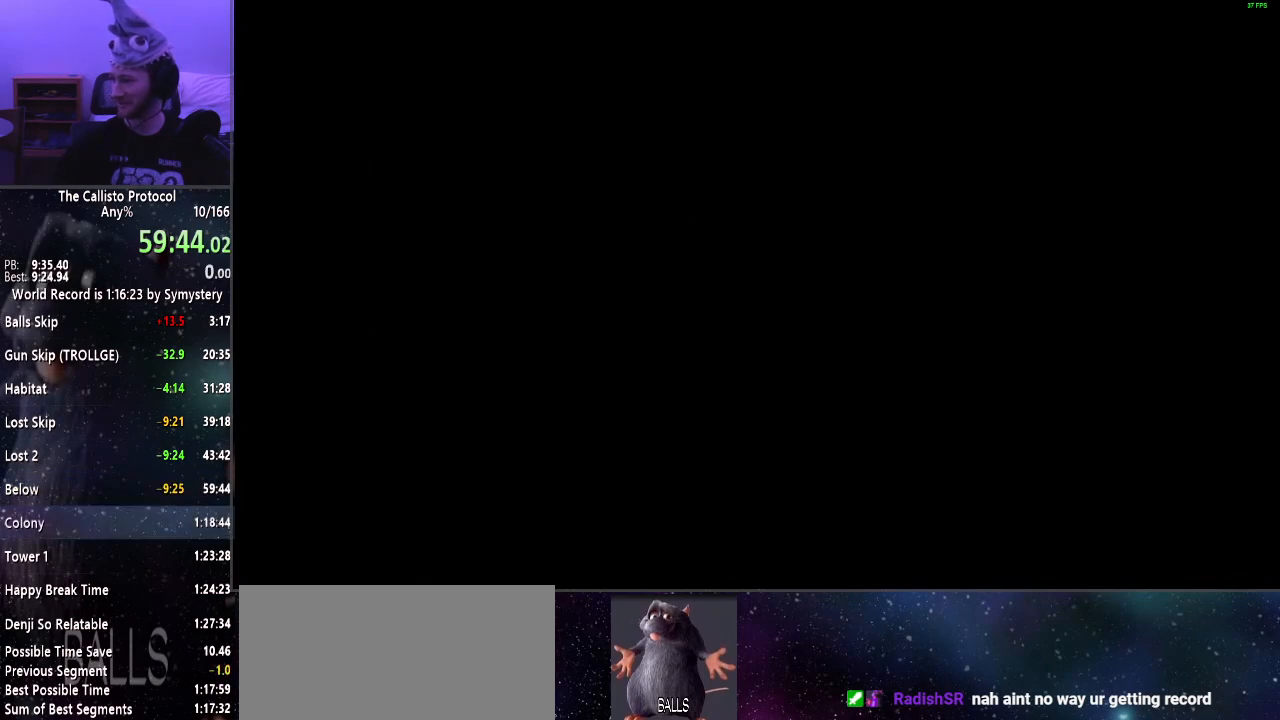
{"keys": [], "mouse": [], "events": []}
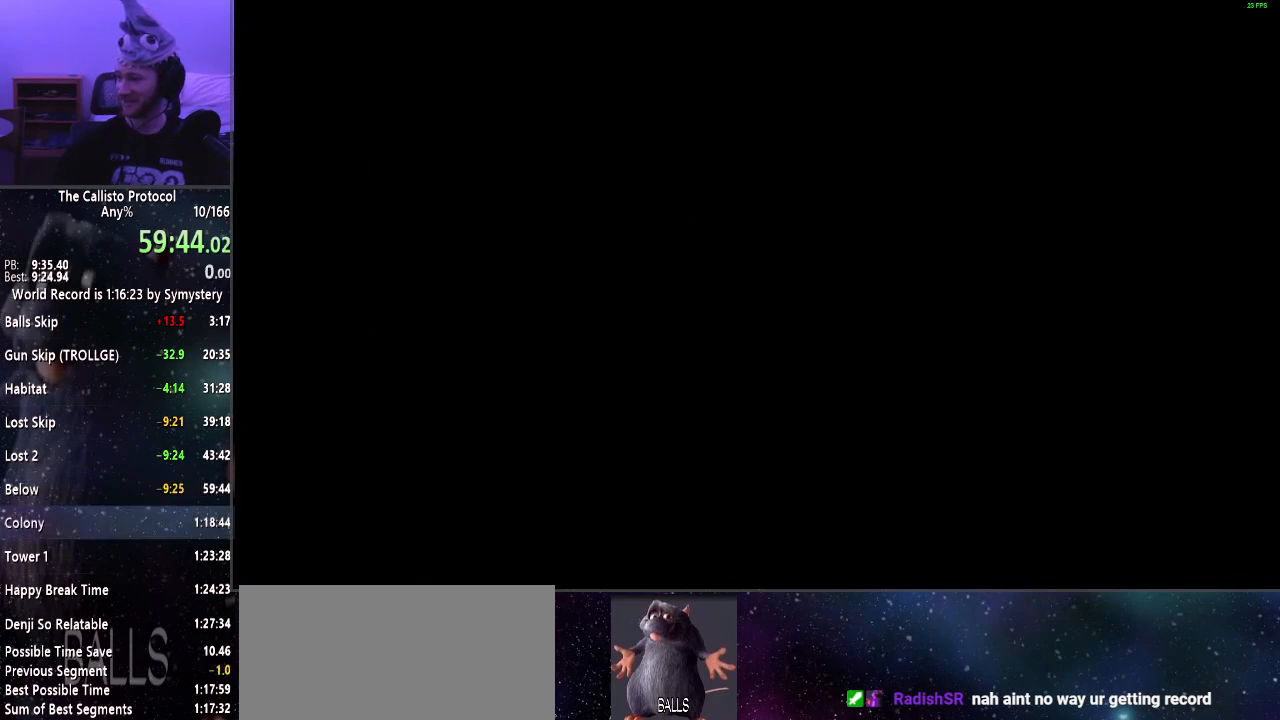
{"keys": [], "mouse": [], "events": []}
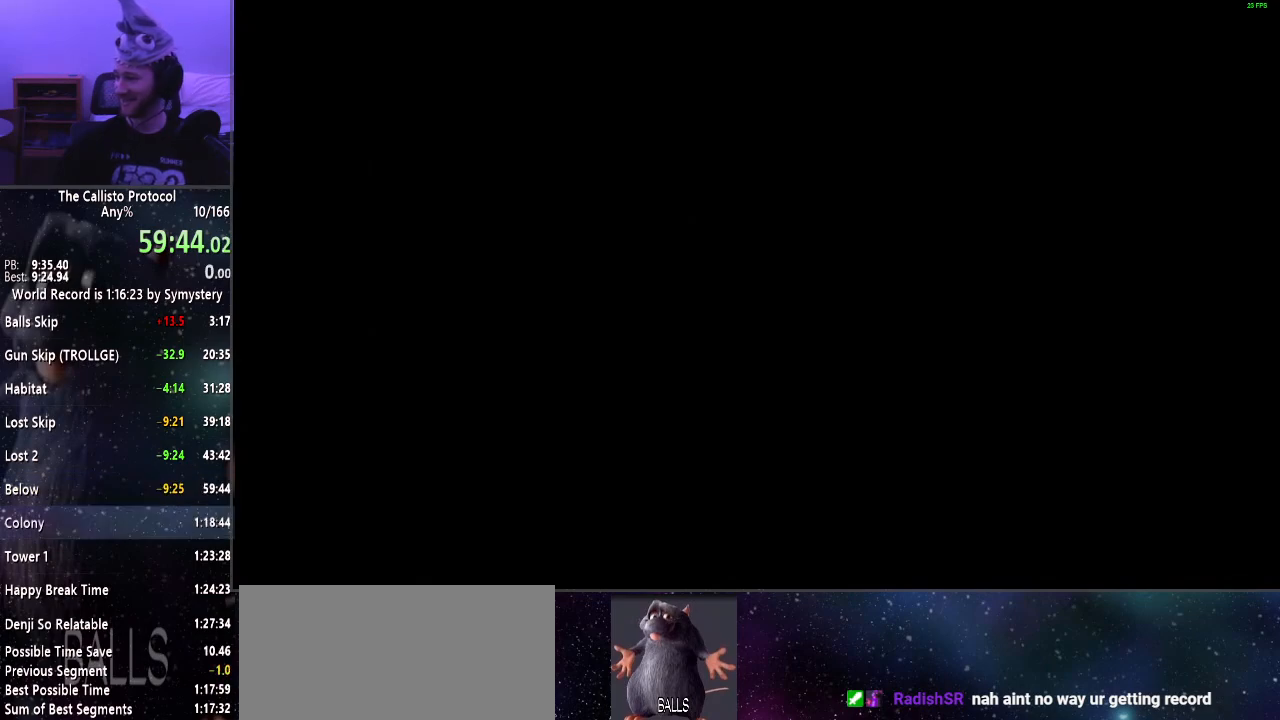
{"keys": [], "mouse": [], "events": []}
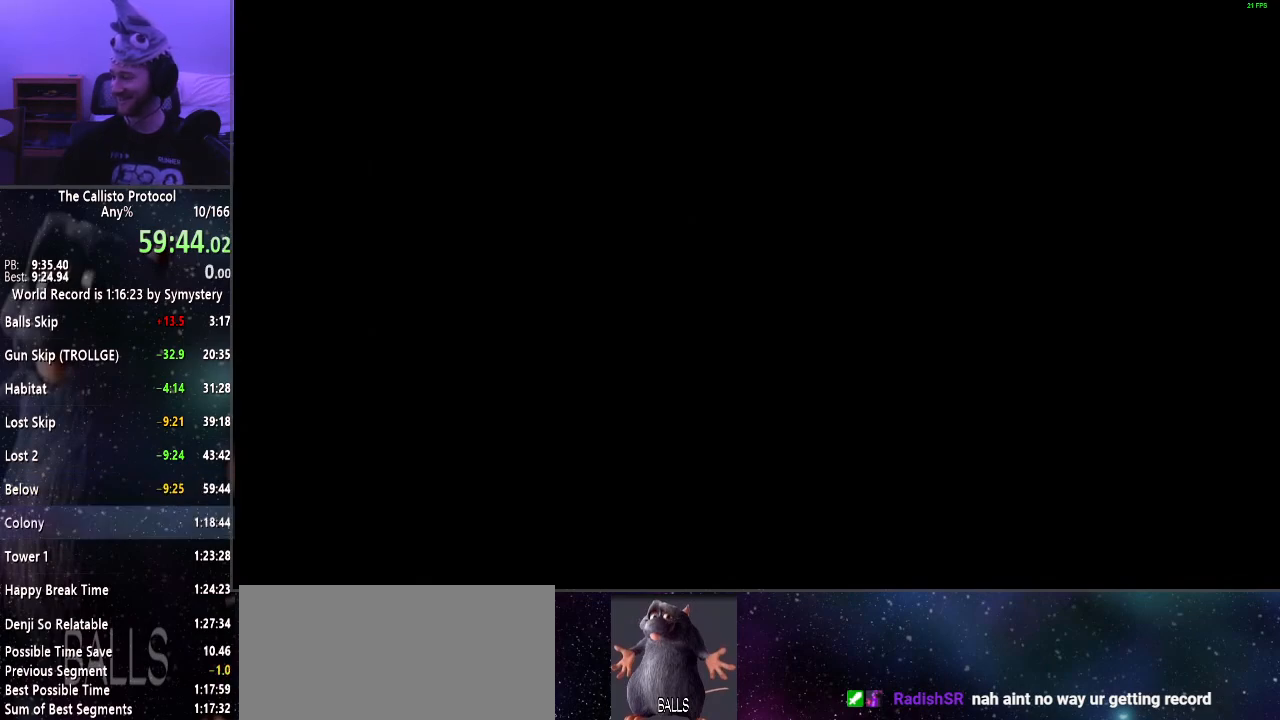
{"keys": [], "mouse": [], "events": []}